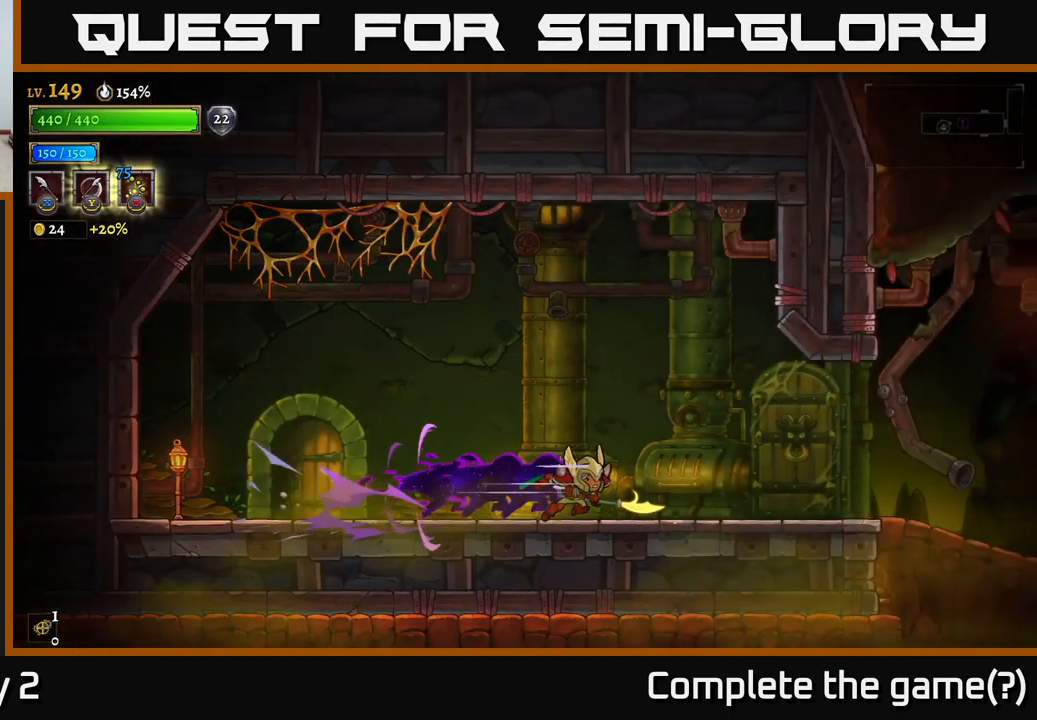
Gameplay with a controller (Xbox layout); each line is a JSON object with the inputs held at the frame after it. "events" lists button and stick changes between this image and that frame as [ms after this image, input, new state], when the widget could be followed in between.
{"buttons": ["R2"], "left_stick": "right", "right_stick": "center", "events": [[200, "R2", "down"]]}
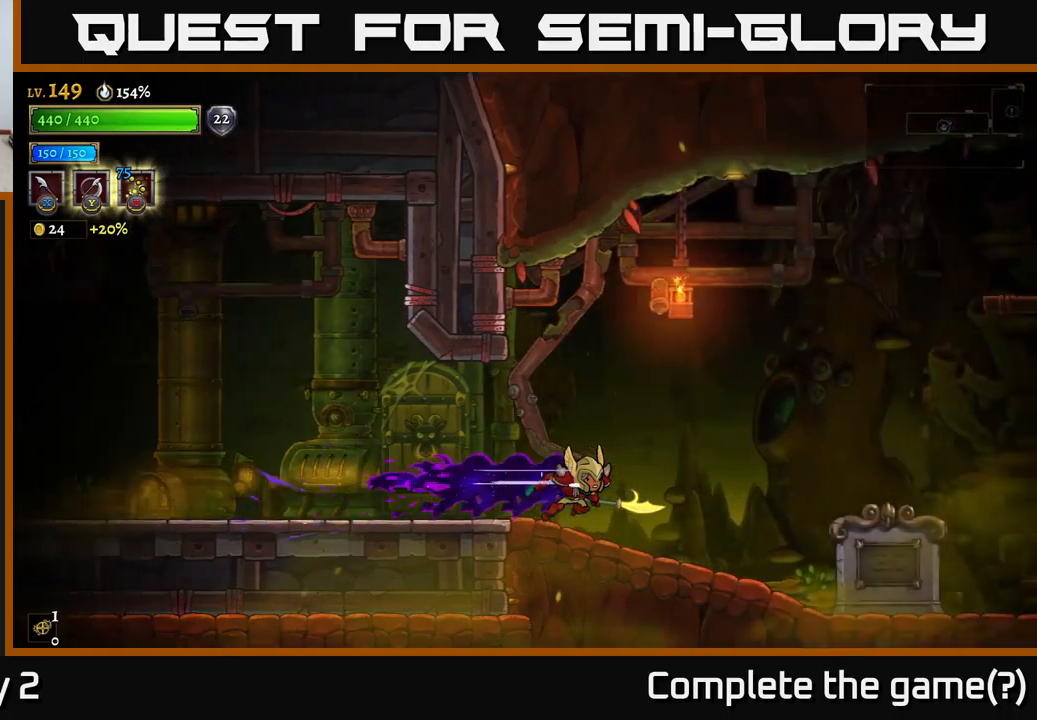
{"buttons": [], "left_stick": "right", "right_stick": "center", "events": [[350, "R2", "up"]]}
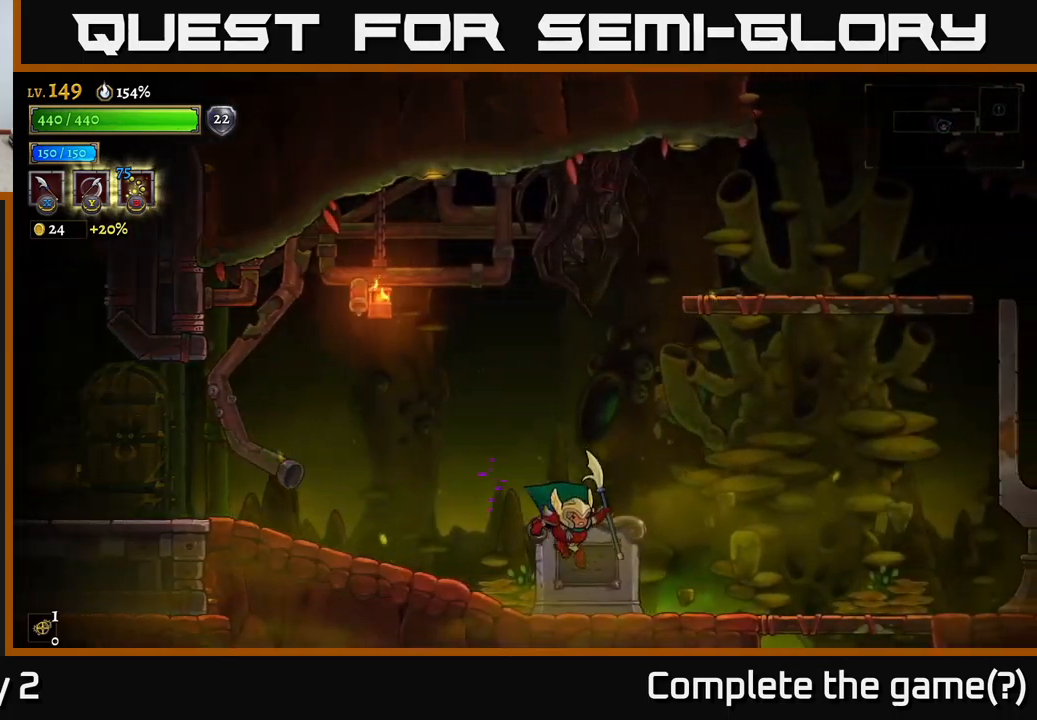
{"buttons": ["A"], "left_stick": "down", "right_stick": "center", "events": [[166, "R2", "down"], [416, "R2", "up"], [450, "left_stick", "down"], [483, "A", "down"]]}
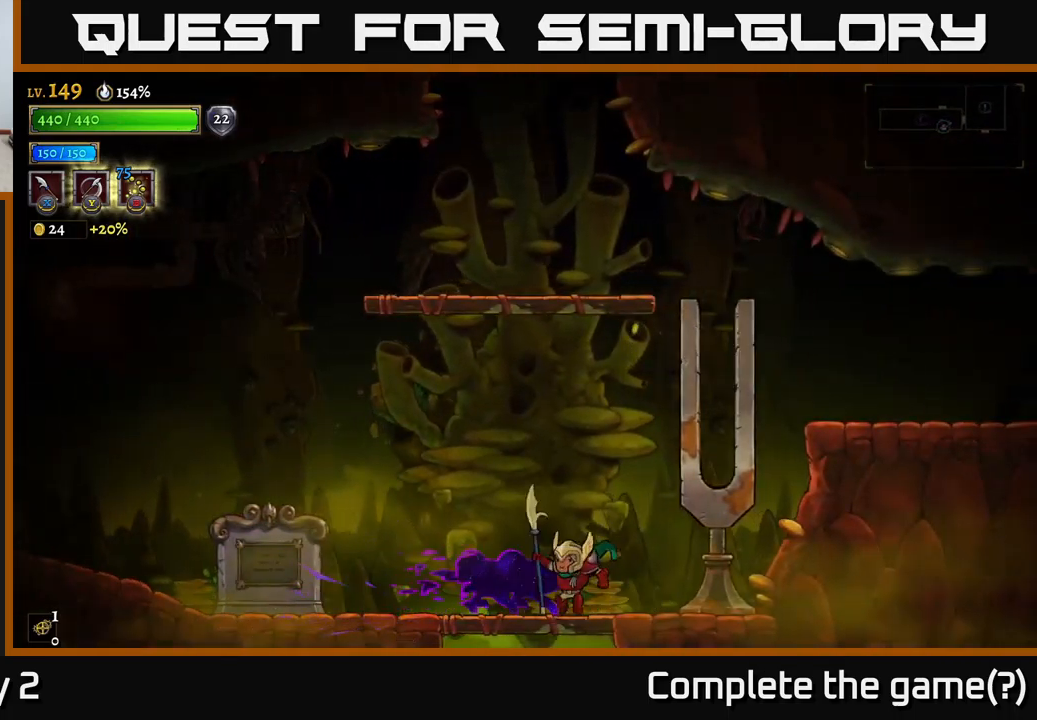
{"buttons": [], "left_stick": "center", "right_stick": "center", "events": [[66, "A", "up"], [366, "left_stick", "center"]]}
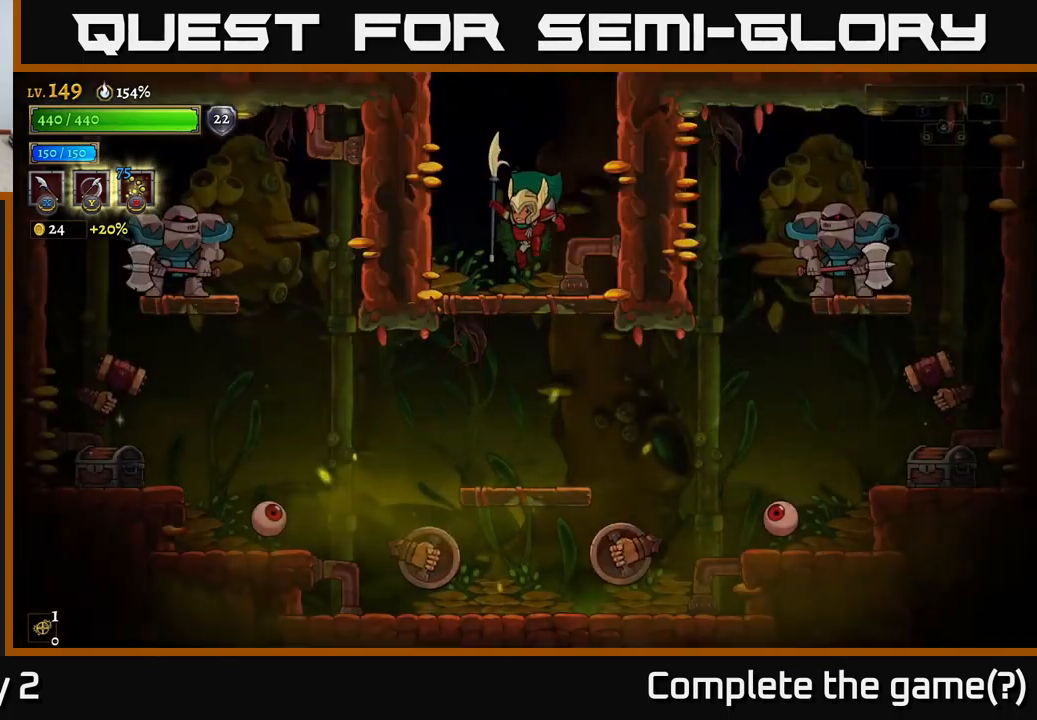
{"buttons": ["X"], "left_stick": "right", "right_stick": "center", "events": [[300, "left_stick", "right"], [483, "X", "down"]]}
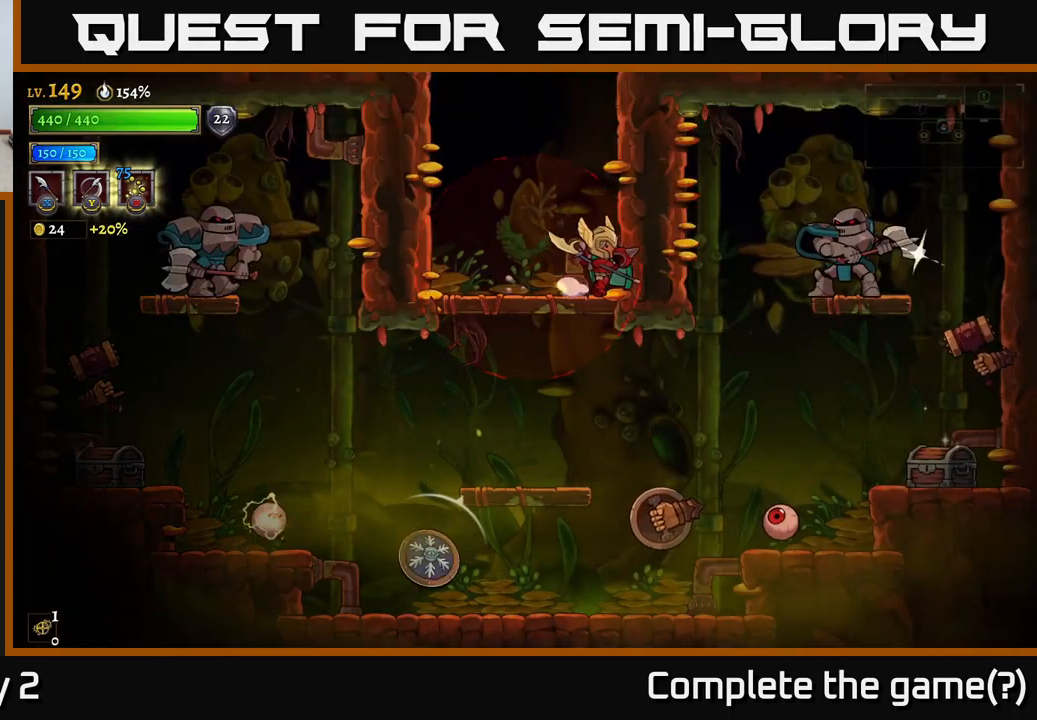
{"buttons": ["A"], "left_stick": "left", "right_stick": "center", "events": [[100, "left_stick", "center"], [150, "X", "up"], [316, "left_stick", "left"], [400, "A", "down"]]}
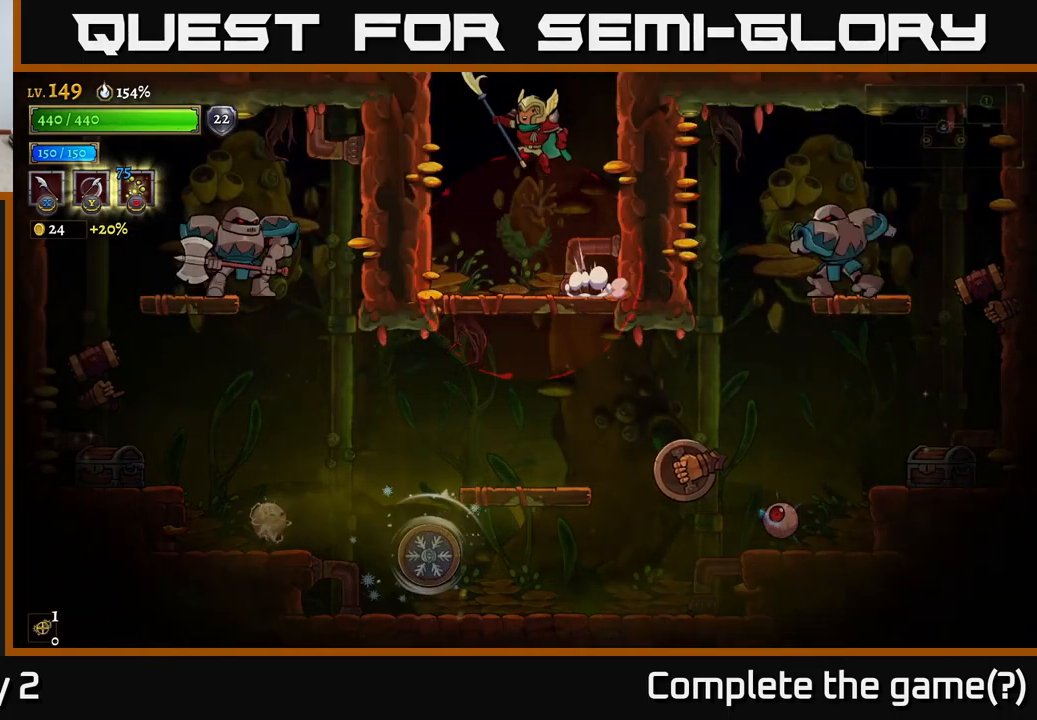
{"buttons": ["A"], "left_stick": "center", "right_stick": "center", "events": [[366, "left_stick", "center"]]}
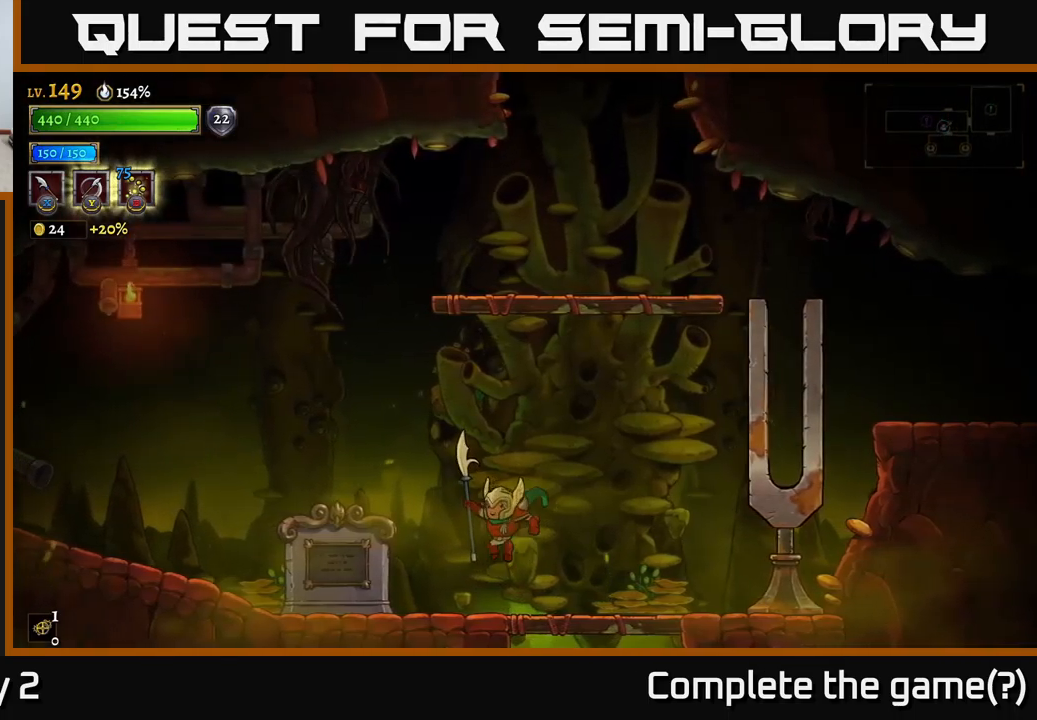
{"buttons": ["A"], "left_stick": "down", "right_stick": "center", "events": [[16, "A", "up"], [233, "left_stick", "right"], [383, "left_stick", "down"], [433, "A", "down"]]}
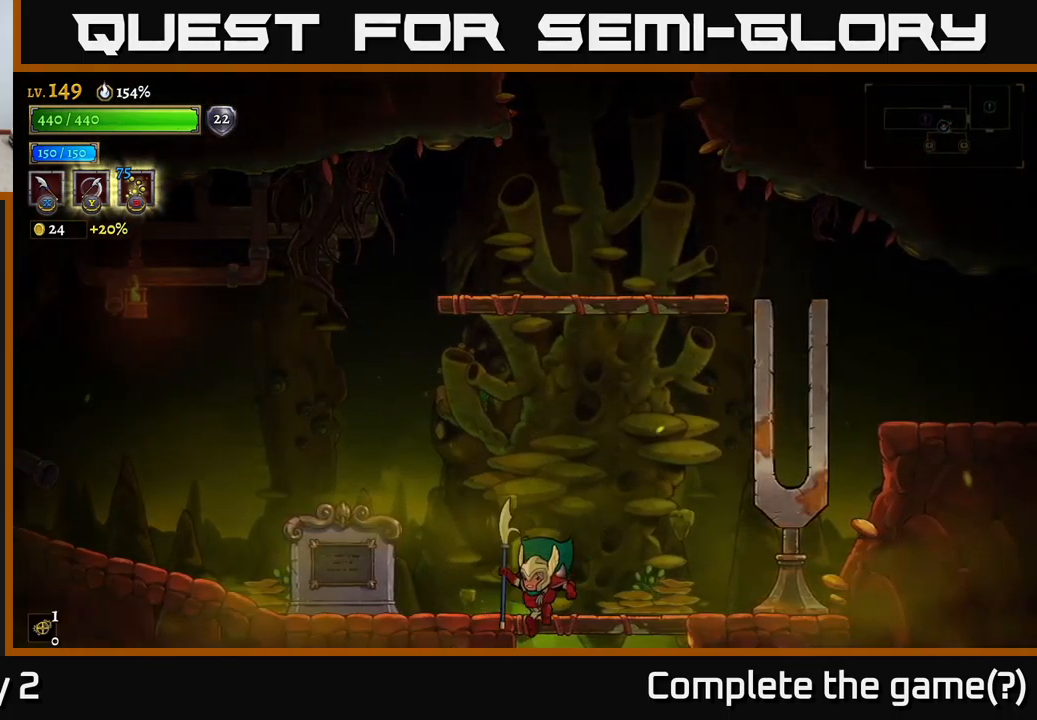
{"buttons": [], "left_stick": "down", "right_stick": "center", "events": [[33, "A", "up"], [116, "left_stick", "center"], [433, "left_stick", "down"]]}
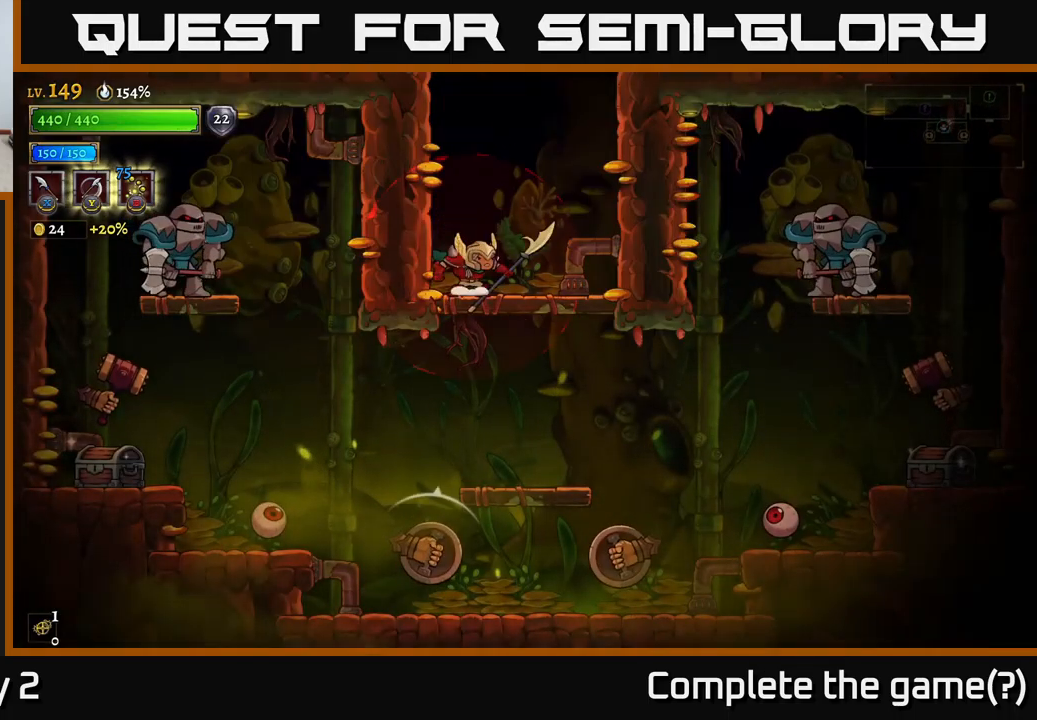
{"buttons": [], "left_stick": "left", "right_stick": "center", "events": [[50, "A", "down"], [200, "left_stick", "down-right"], [216, "A", "up"], [333, "left_stick", "left"]]}
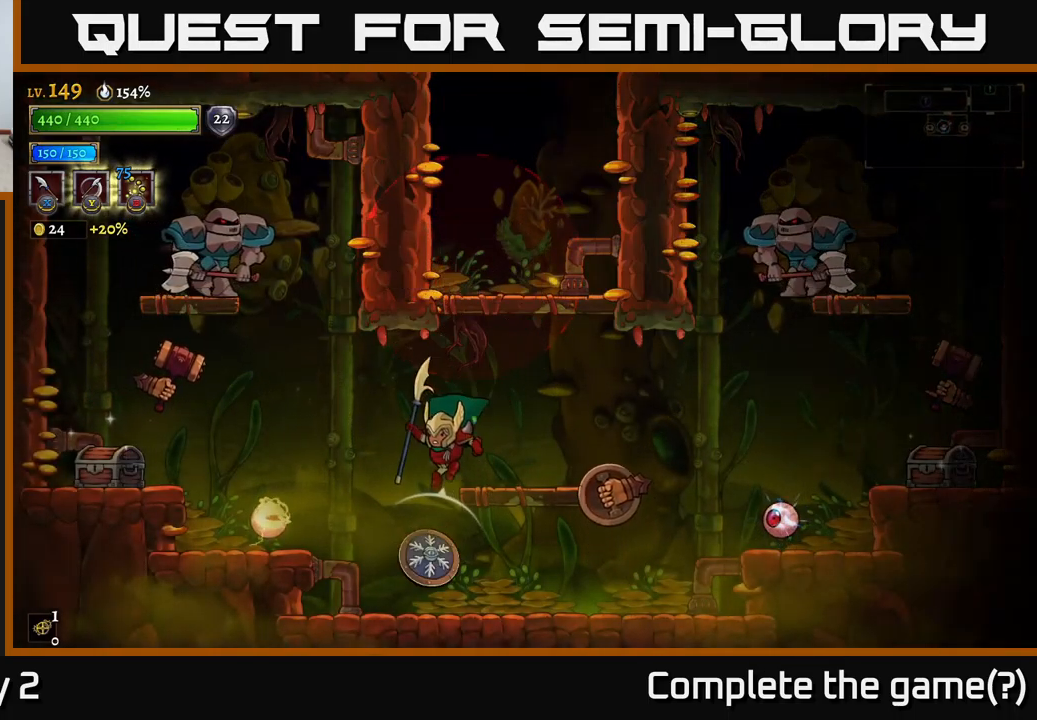
{"buttons": [], "left_stick": "center", "right_stick": "center", "events": [[367, "left_stick", "center"]]}
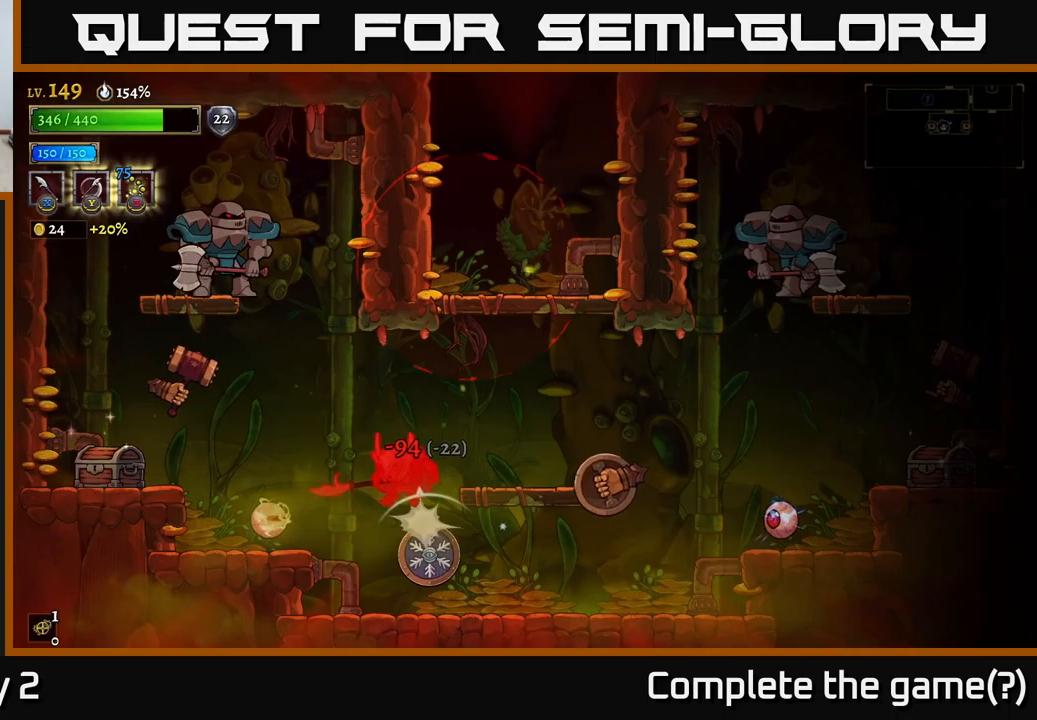
{"buttons": [], "left_stick": "left", "right_stick": "center", "events": [[67, "left_stick", "left"], [167, "A", "down"], [450, "A", "up"]]}
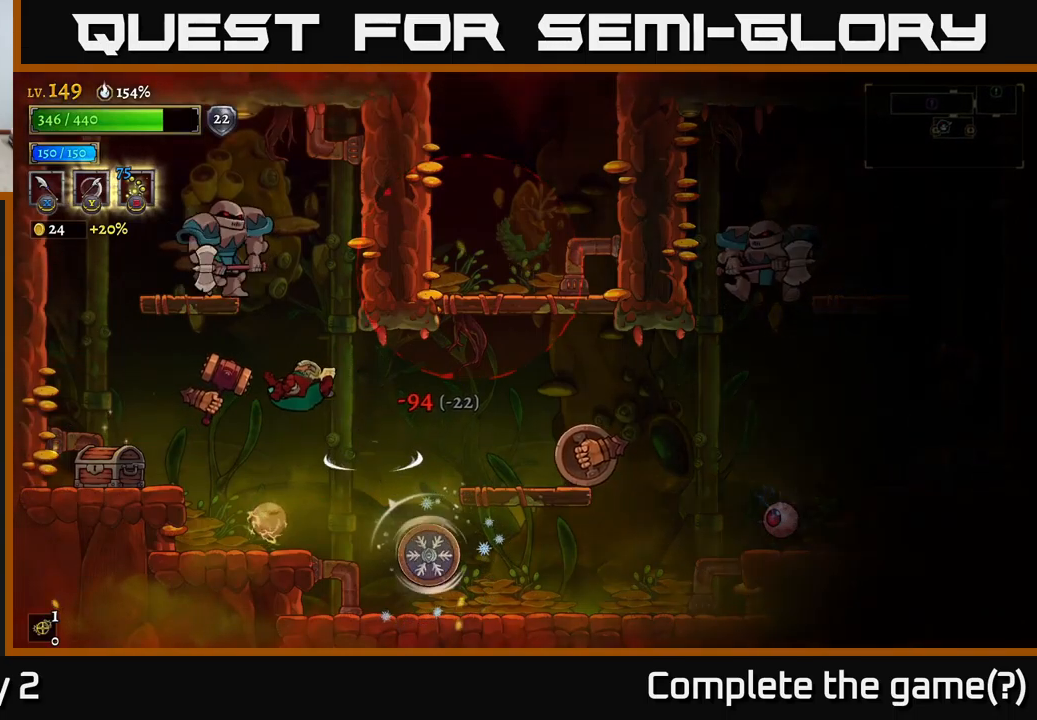
{"buttons": ["A"], "left_stick": "left", "right_stick": "center", "events": [[100, "X", "down"], [100, "left_stick", "right"], [267, "left_stick", "left"], [300, "X", "up"], [400, "A", "down"]]}
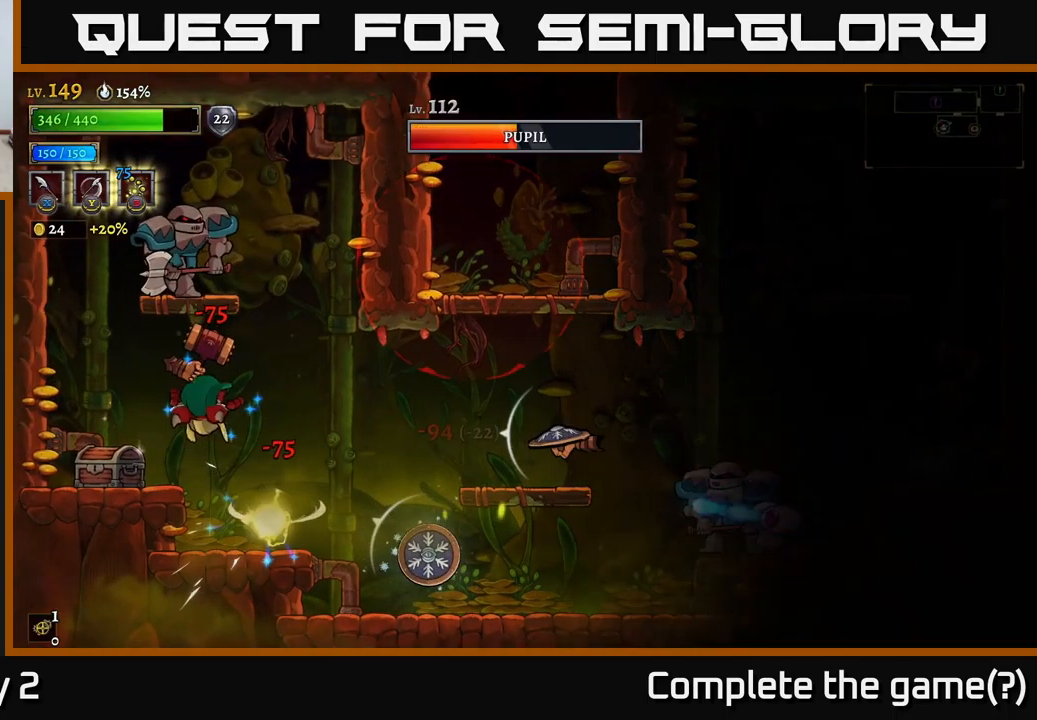
{"buttons": ["X"], "left_stick": "right", "right_stick": "center", "events": [[100, "A", "up"], [433, "left_stick", "right"], [450, "X", "down"]]}
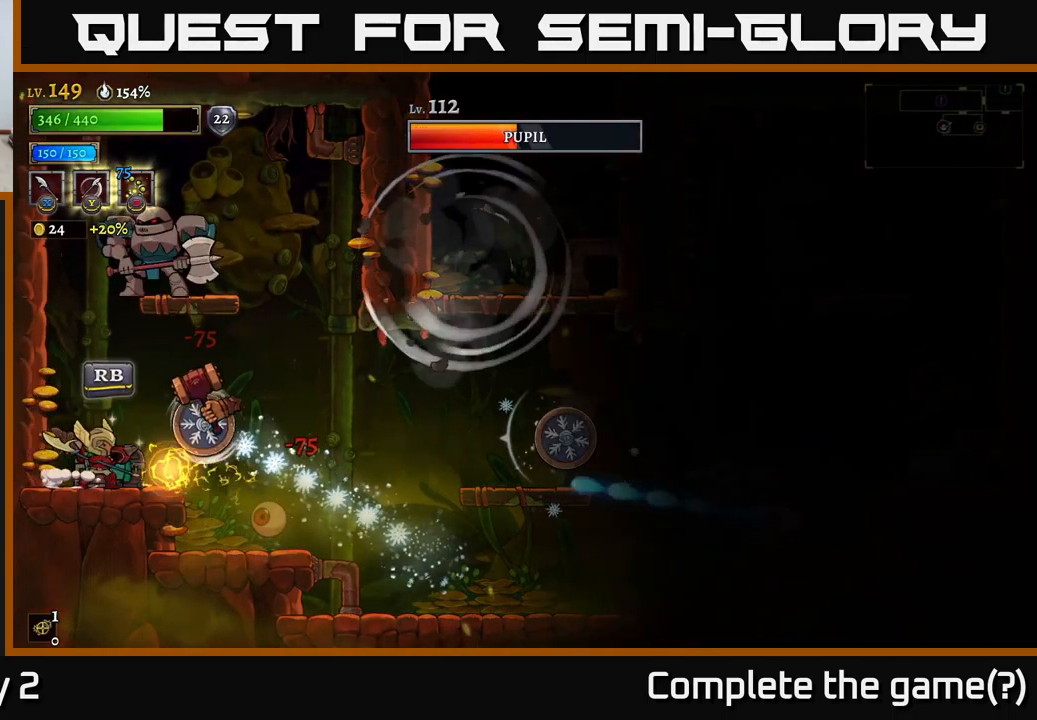
{"buttons": [], "left_stick": "center", "right_stick": "center", "events": [[83, "left_stick", "center"], [100, "X", "up"], [217, "left_stick", "left"], [350, "A", "down"], [450, "A", "up"], [500, "left_stick", "center"]]}
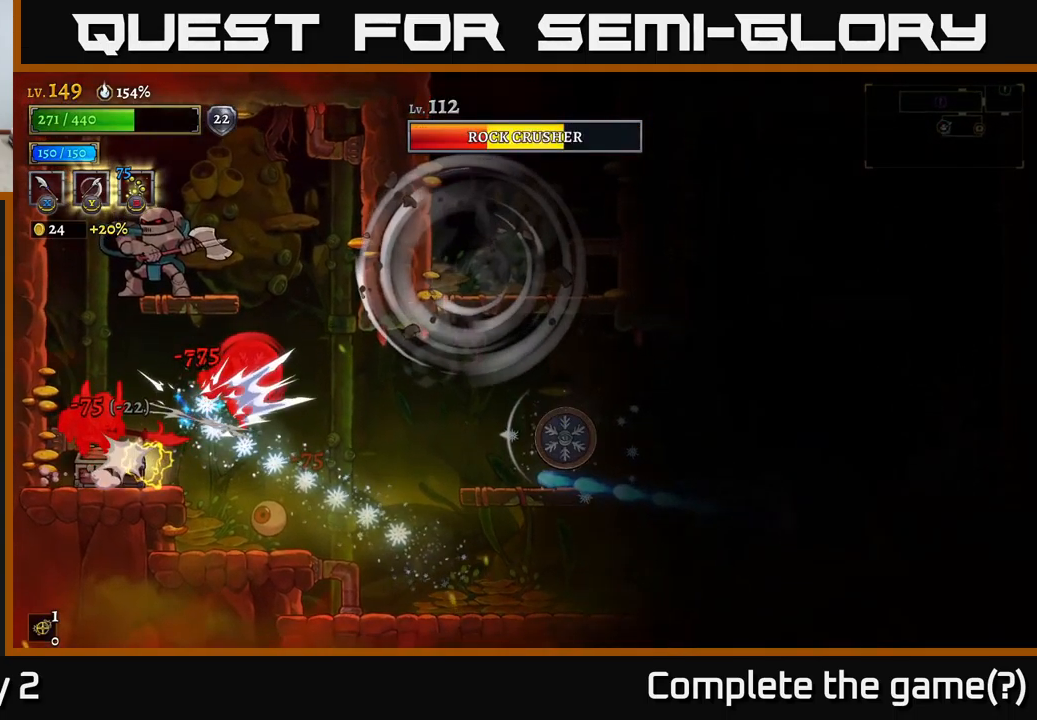
{"buttons": ["A", "X"], "left_stick": "right", "right_stick": "center", "events": [[183, "left_stick", "right"], [350, "A", "down"], [483, "X", "down"]]}
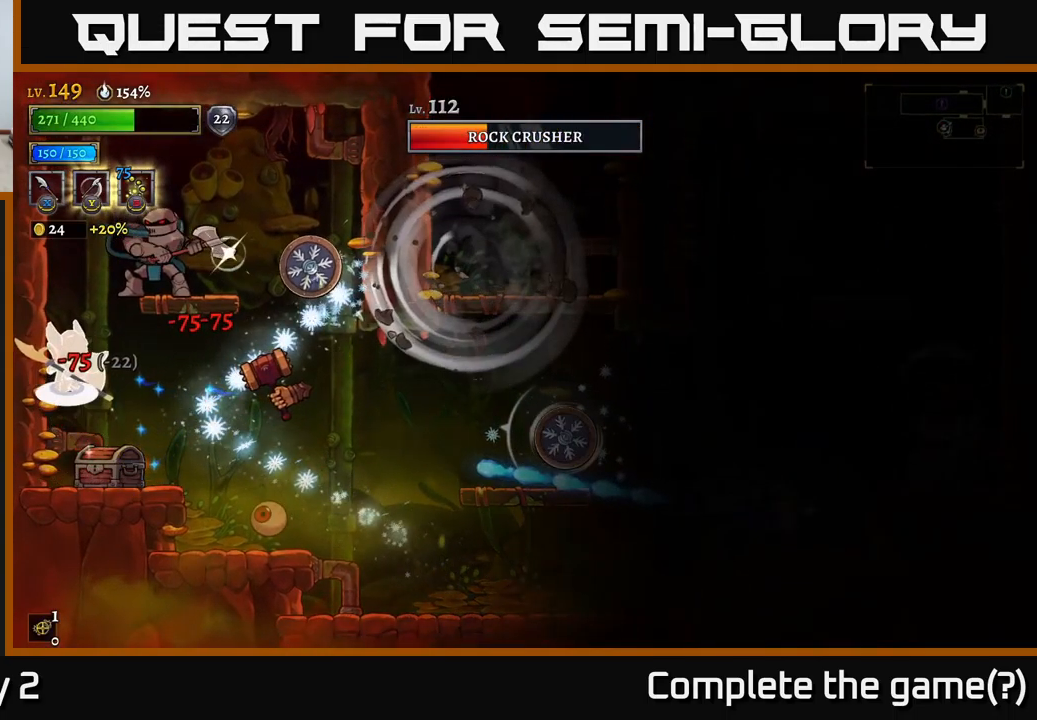
{"buttons": [], "left_stick": "center", "right_stick": "center", "events": [[17, "A", "up"], [200, "left_stick", "center"], [267, "X", "up"]]}
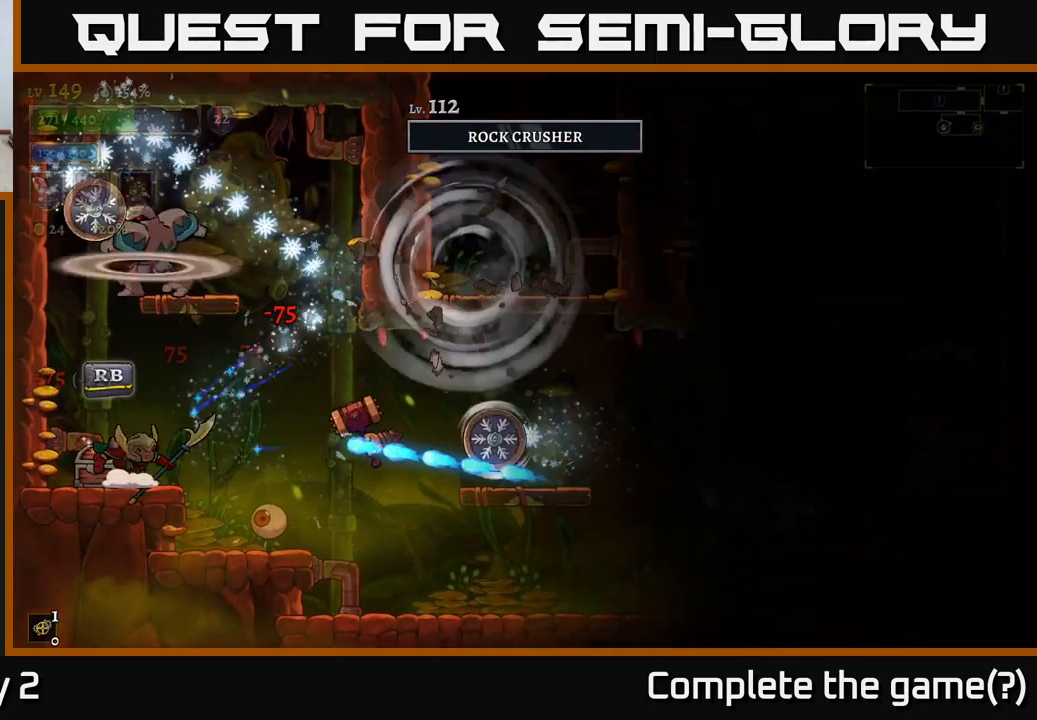
{"buttons": [], "left_stick": "left", "right_stick": "center", "events": [[50, "left_stick", "right"], [67, "X", "down"], [233, "left_stick", "center"], [267, "X", "up"], [317, "left_stick", "left"]]}
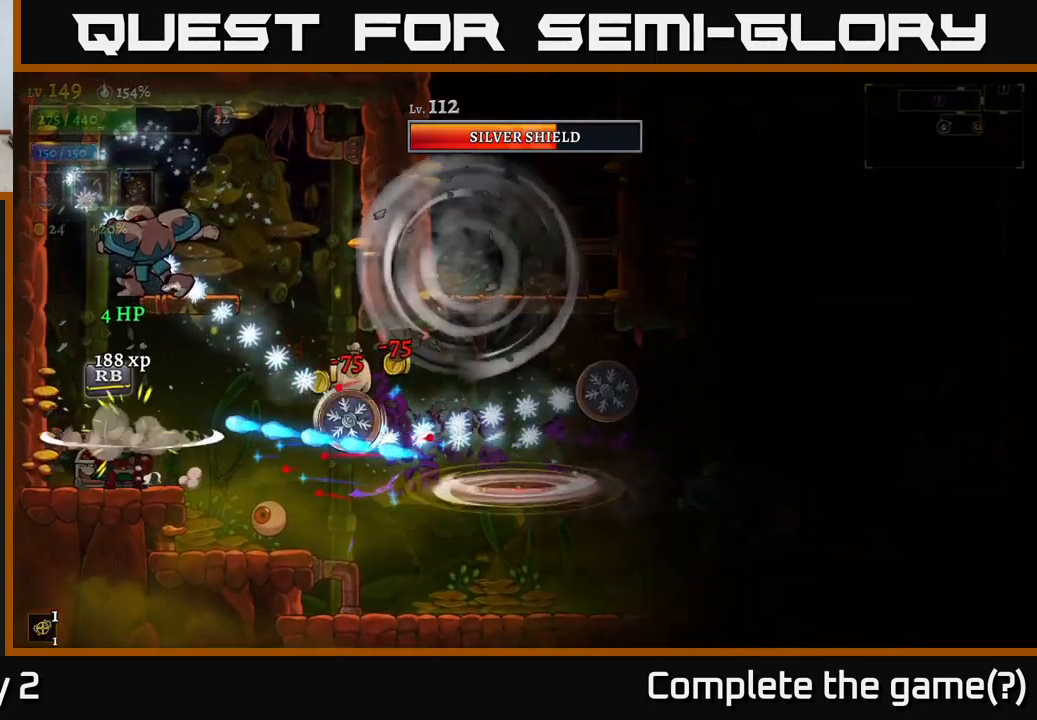
{"buttons": ["A"], "left_stick": "center", "right_stick": "center", "events": [[67, "left_stick", "center"], [133, "A", "down"], [183, "left_stick", "left"], [300, "A", "up"], [467, "left_stick", "center"], [500, "A", "down"]]}
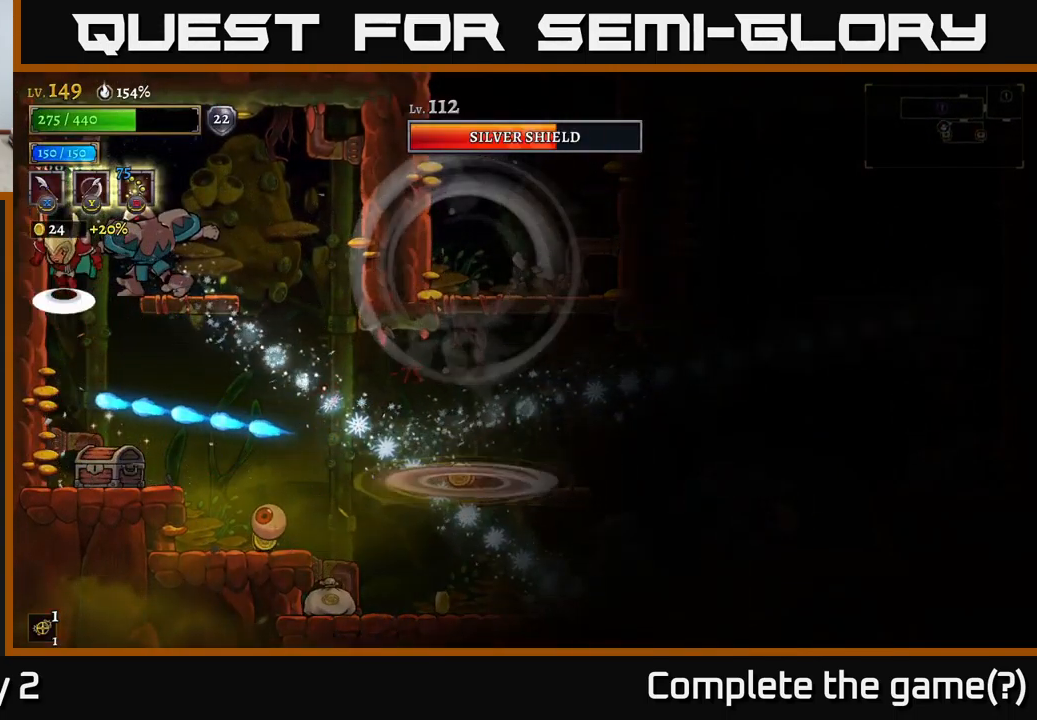
{"buttons": ["A", "X"], "left_stick": "center", "right_stick": "center", "events": [[17, "left_stick", "right"], [33, "X", "down"], [67, "A", "up"], [117, "left_stick", "center"], [200, "X", "up"], [450, "A", "down"], [483, "X", "down"]]}
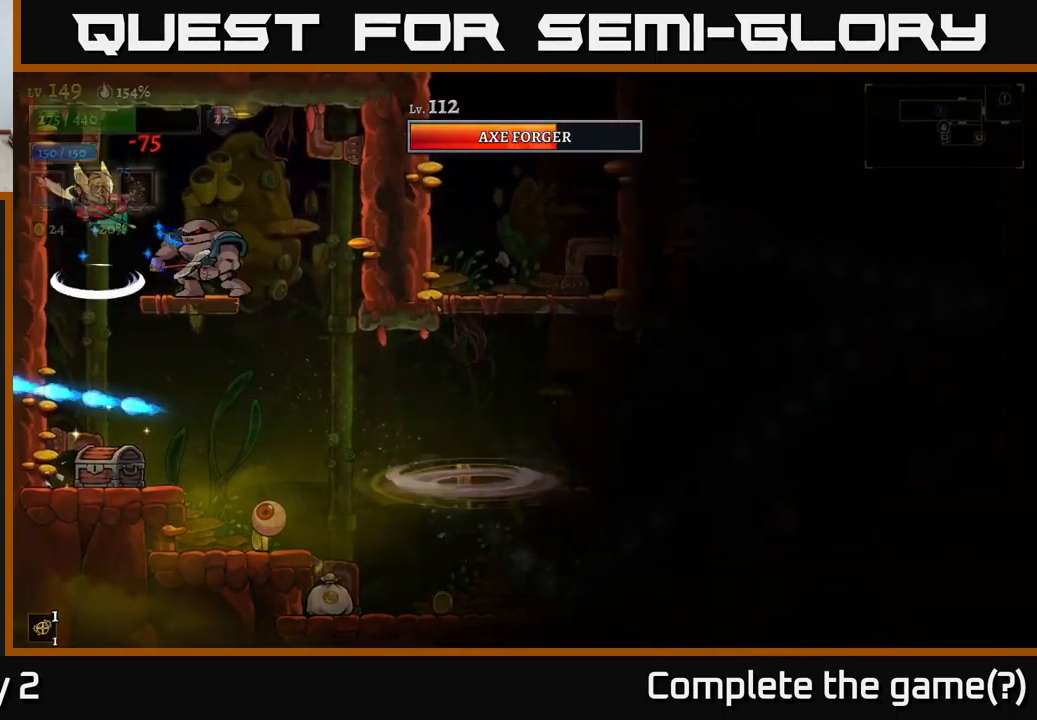
{"buttons": ["A", "X"], "left_stick": "center", "right_stick": "center", "events": [[33, "A", "up"], [83, "X", "up"], [400, "X", "down"], [483, "A", "down"]]}
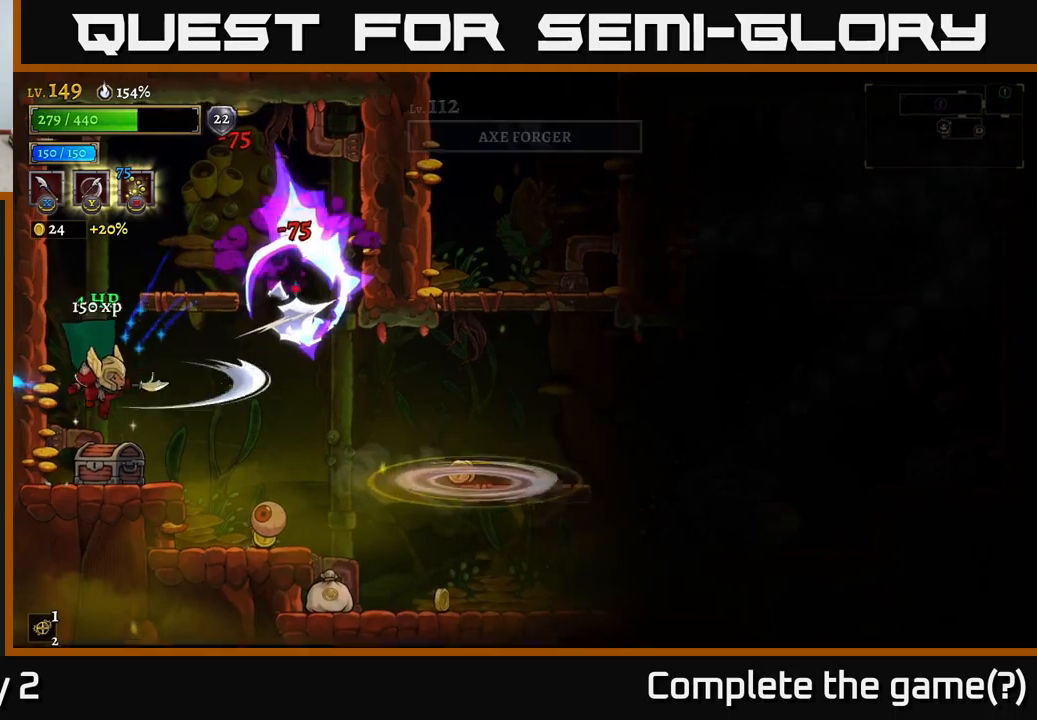
{"buttons": [], "left_stick": "right", "right_stick": "center", "events": [[34, "X", "up"], [150, "A", "up"], [334, "left_stick", "right"]]}
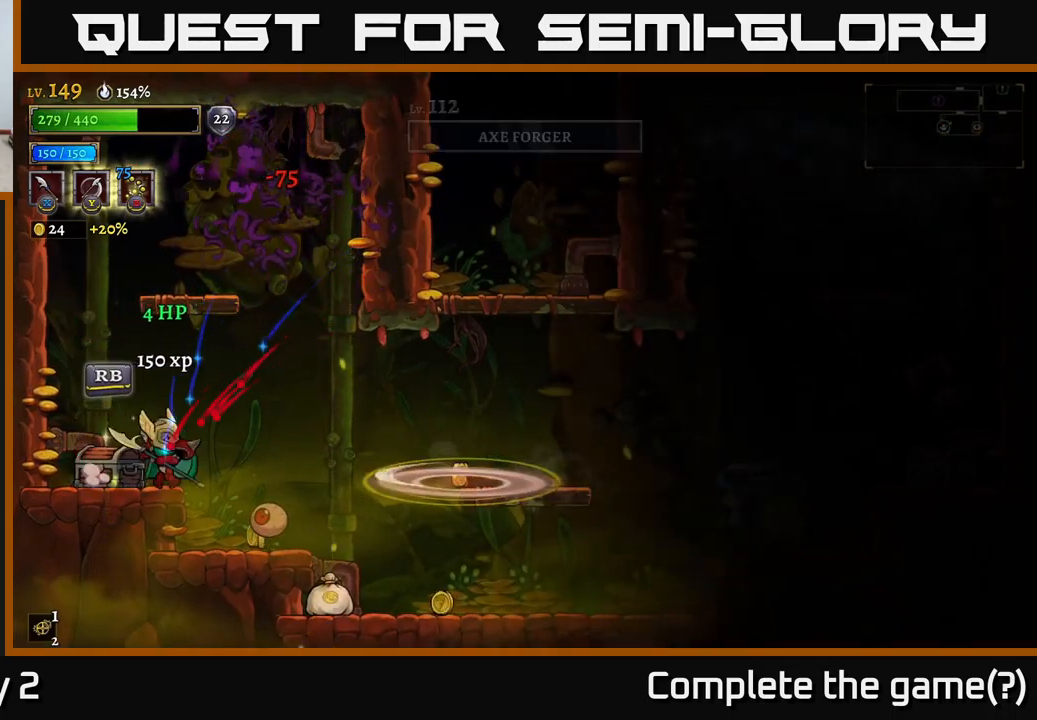
{"buttons": ["X"], "left_stick": "center", "right_stick": "center", "events": [[17, "X", "down"], [134, "X", "up"], [134, "left_stick", "center"], [450, "X", "down"]]}
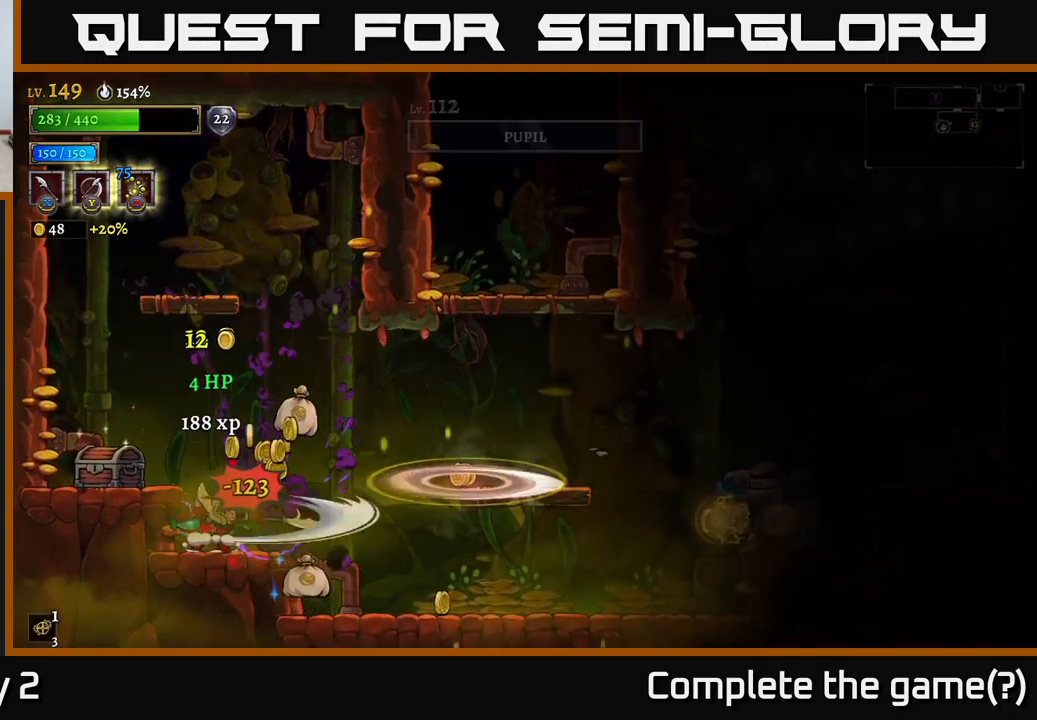
{"buttons": [], "left_stick": "right", "right_stick": "center", "events": [[67, "X", "up"], [167, "left_stick", "right"], [267, "left_stick", "center"], [484, "left_stick", "right"]]}
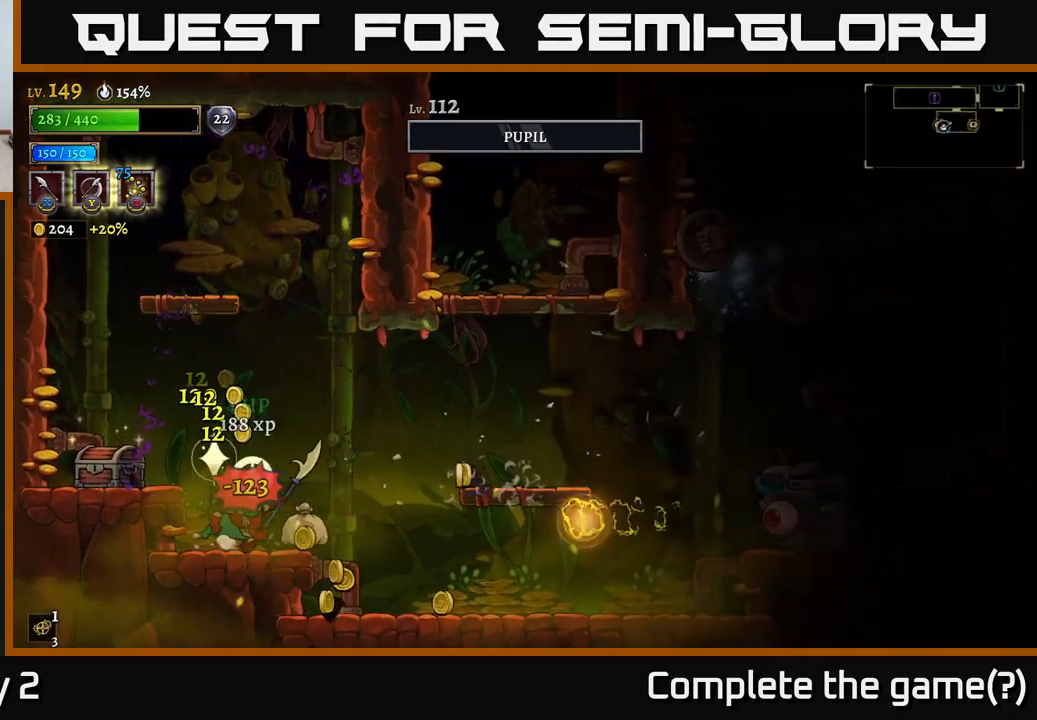
{"buttons": [], "left_stick": "center", "right_stick": "center", "events": [[167, "X", "down"], [284, "left_stick", "center"], [300, "X", "up"]]}
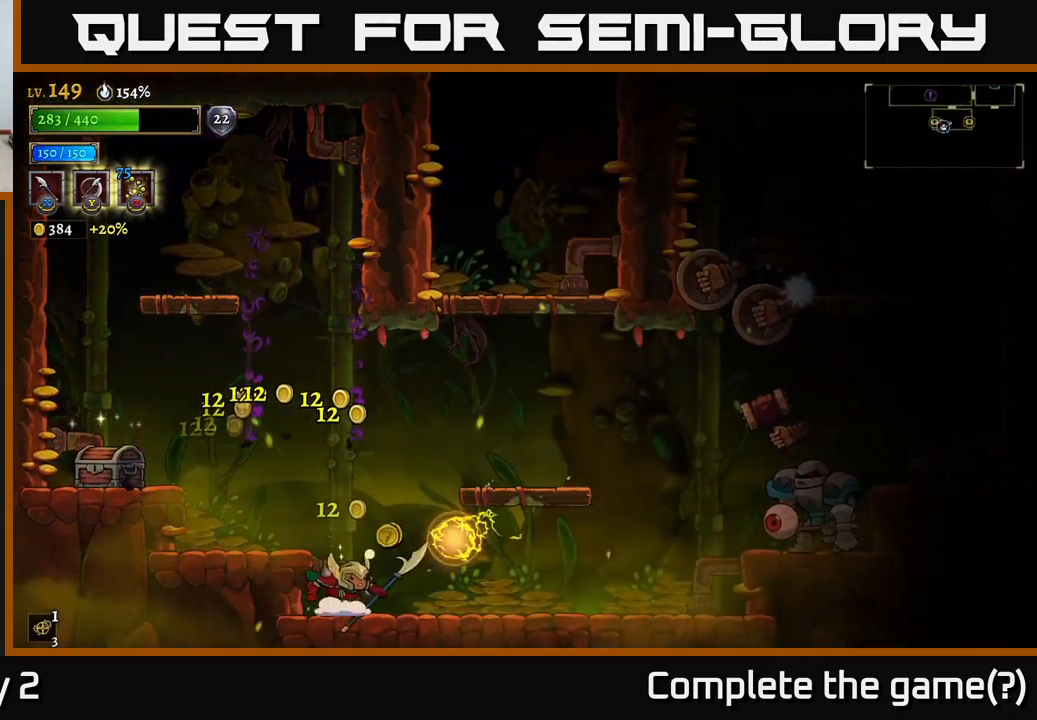
{"buttons": ["L1"], "left_stick": "right", "right_stick": "center", "events": [[167, "left_stick", "right"], [367, "L1", "down"]]}
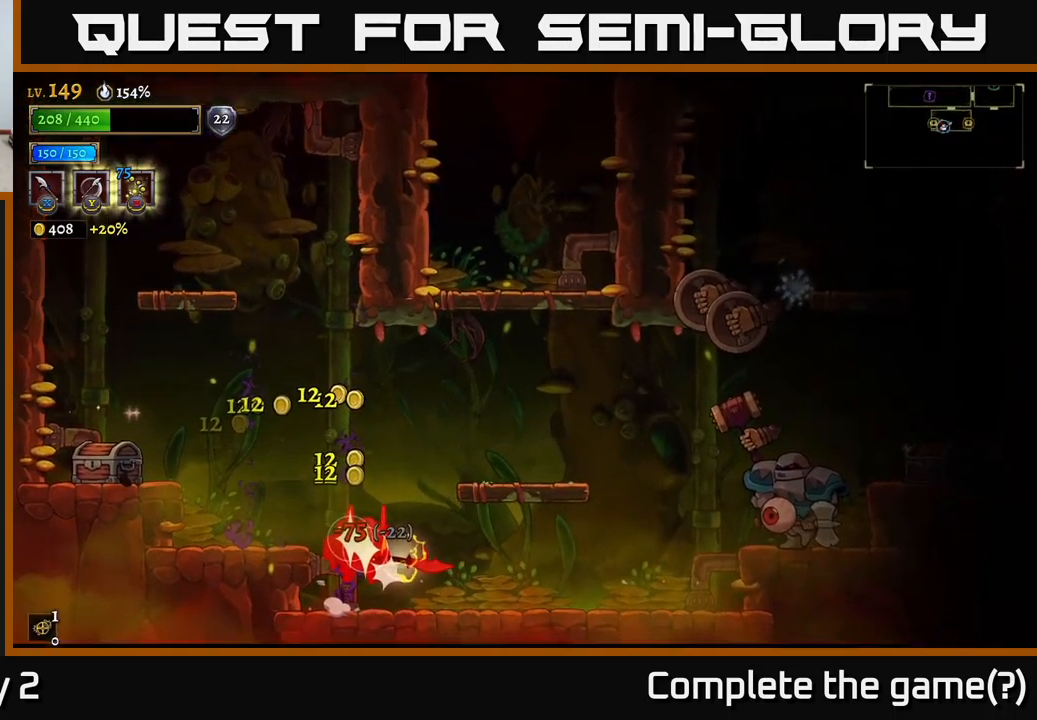
{"buttons": ["A"], "left_stick": "right", "right_stick": "center", "events": [[34, "L1", "up"], [84, "left_stick", "center"], [200, "left_stick", "right"], [400, "A", "down"]]}
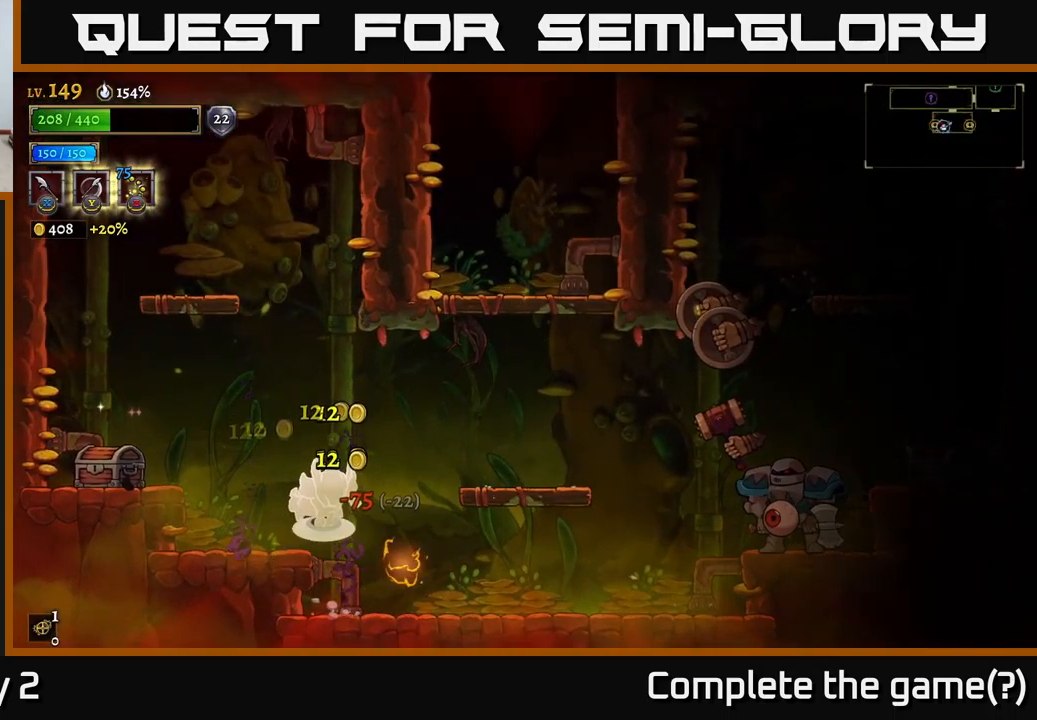
{"buttons": ["X"], "left_stick": "right", "right_stick": "center", "events": [[484, "A", "up"], [484, "X", "down"]]}
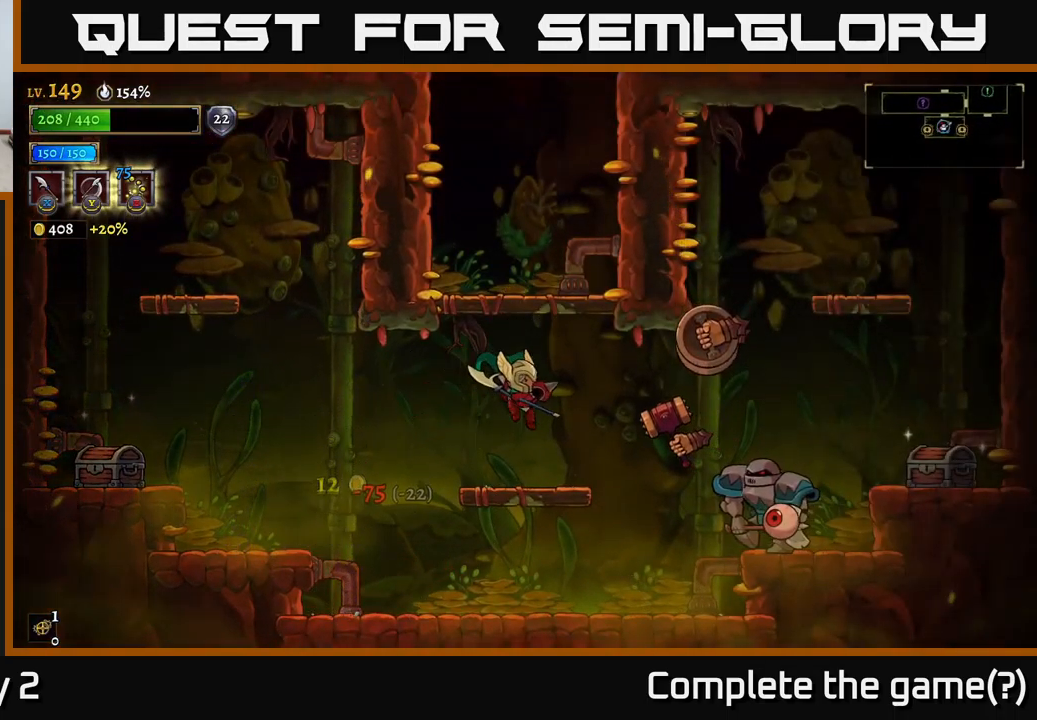
{"buttons": ["X"], "left_stick": "center", "right_stick": "center", "events": [[217, "X", "up"], [250, "left_stick", "center"], [384, "A", "down"], [434, "X", "down"], [484, "A", "up"]]}